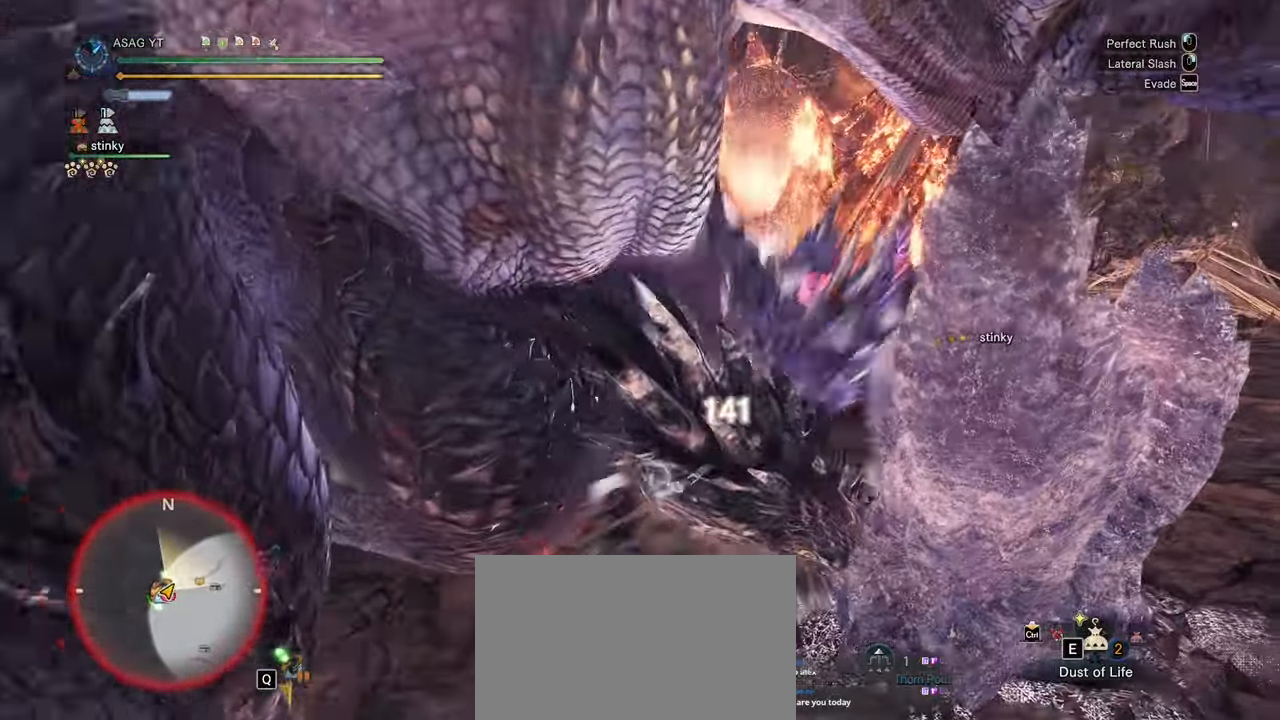
Gameplay with keyboard and mouse; each line is a JSON object with the keys and mouse buttons held at the frame after it. "events" lists presses ("down") and releases ("up") of "1", "2", "3", "4", "5", "a", "alt", "c", "caps_lock", "ctrl", "d", "e", "f", "g", "q", "r", "s", "shift", "space", "t", "tab", "v", "w", "x", "z", "mouse_left", "mouse_wheel" and "mouse_right" between this image and that frame as [ms after this image, input, new state], when the widget could be followed in between. "mouse_left", "mouse_wheel", "mouse_right" = the "left", "wheel", "right" buttons of the "mouse" list. No other keys are recorded. "wheel" means that the mouse wheel is clicked or scrolled. Not read: mouse_move.
{"keys": ["w"], "mouse": [], "events": []}
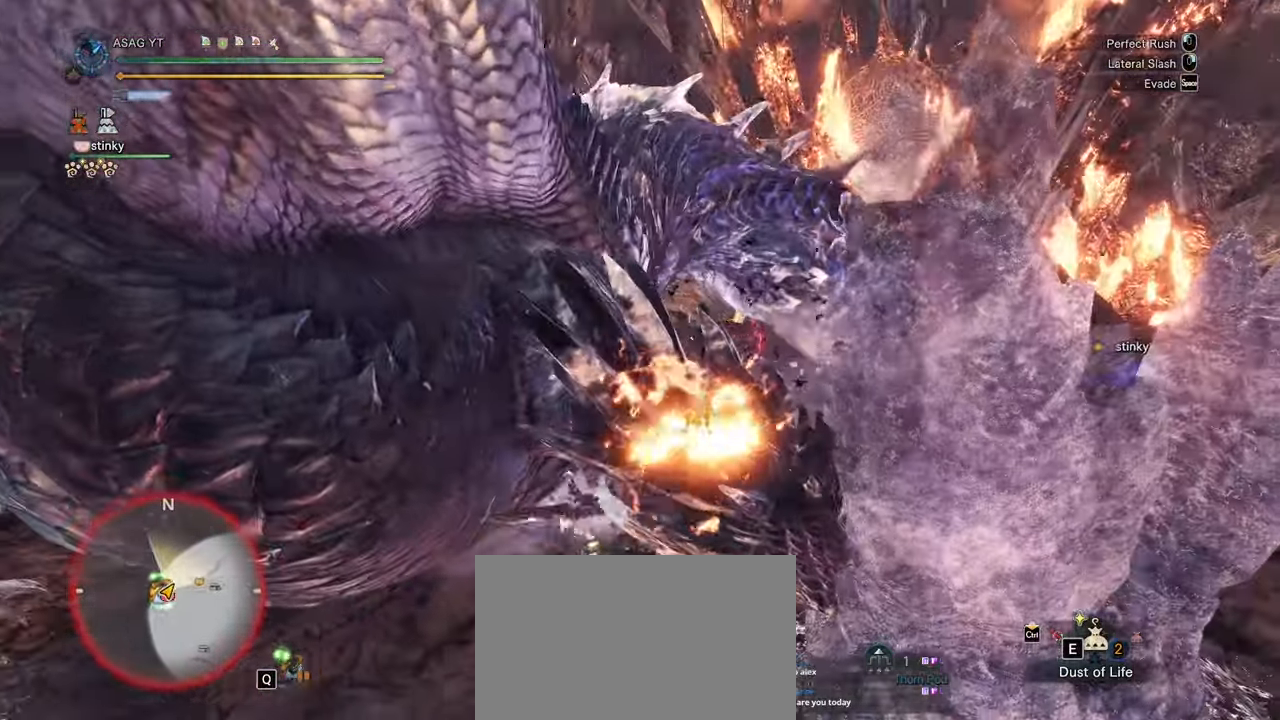
{"keys": ["w"], "mouse": [], "events": [[133, "mouse_left", "down"], [283, "mouse_left", "up"]]}
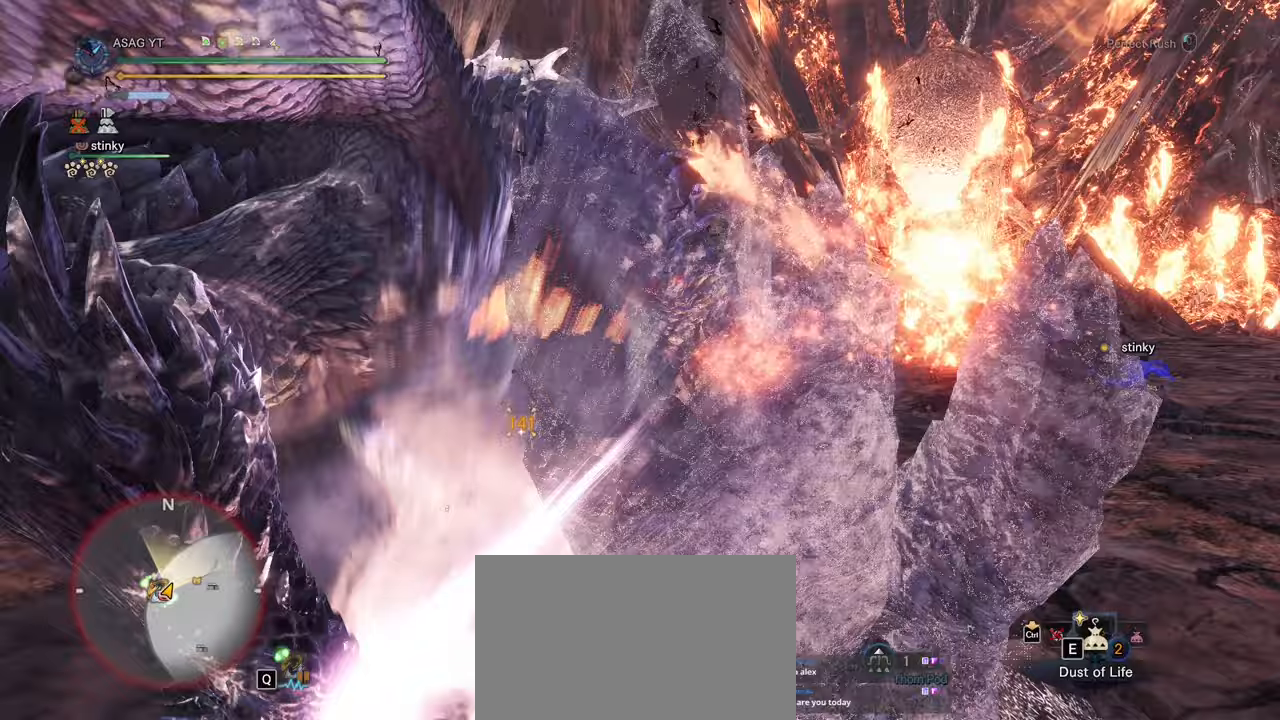
{"keys": ["w"], "mouse": [], "events": []}
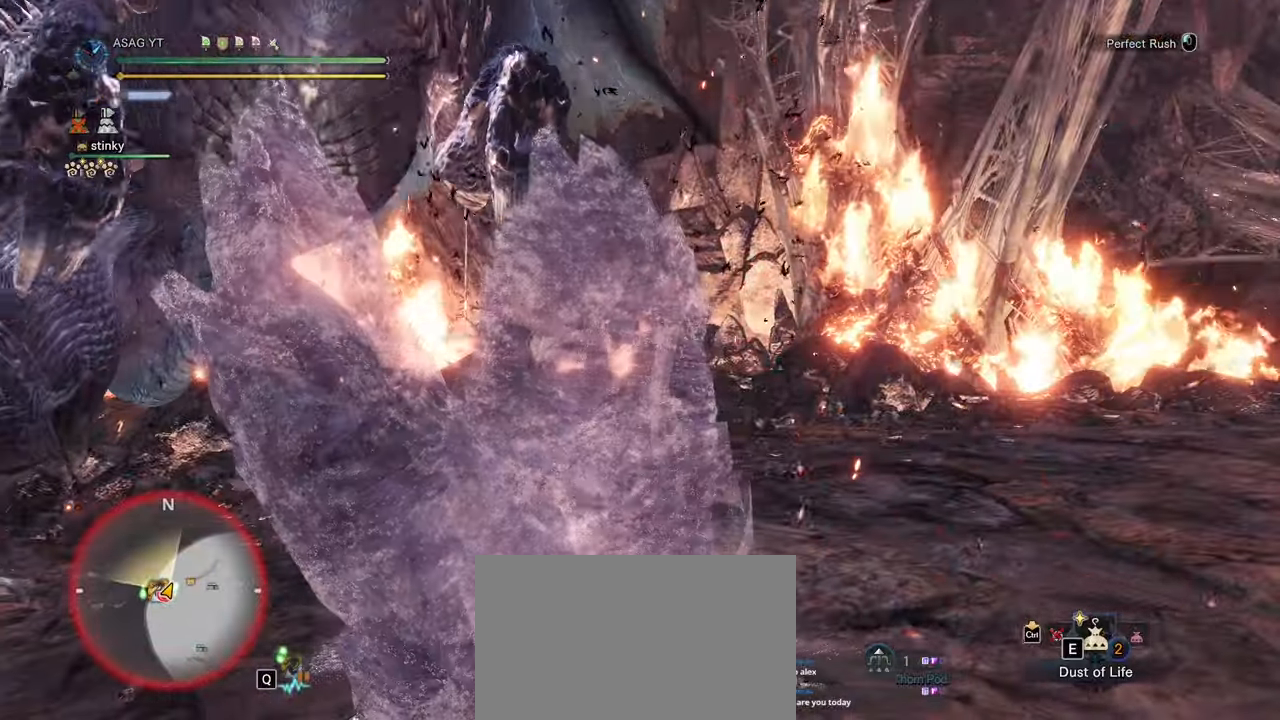
{"keys": ["w"], "mouse": [], "events": []}
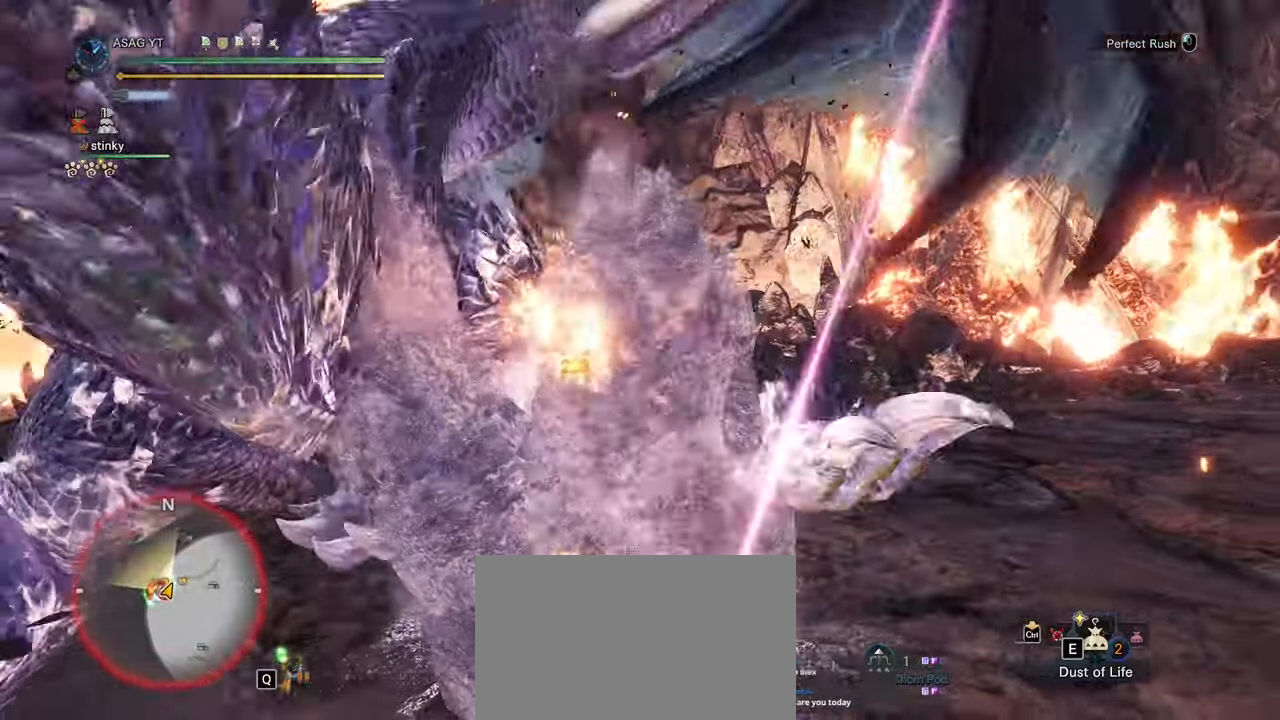
{"keys": ["space", "w"], "mouse": []}
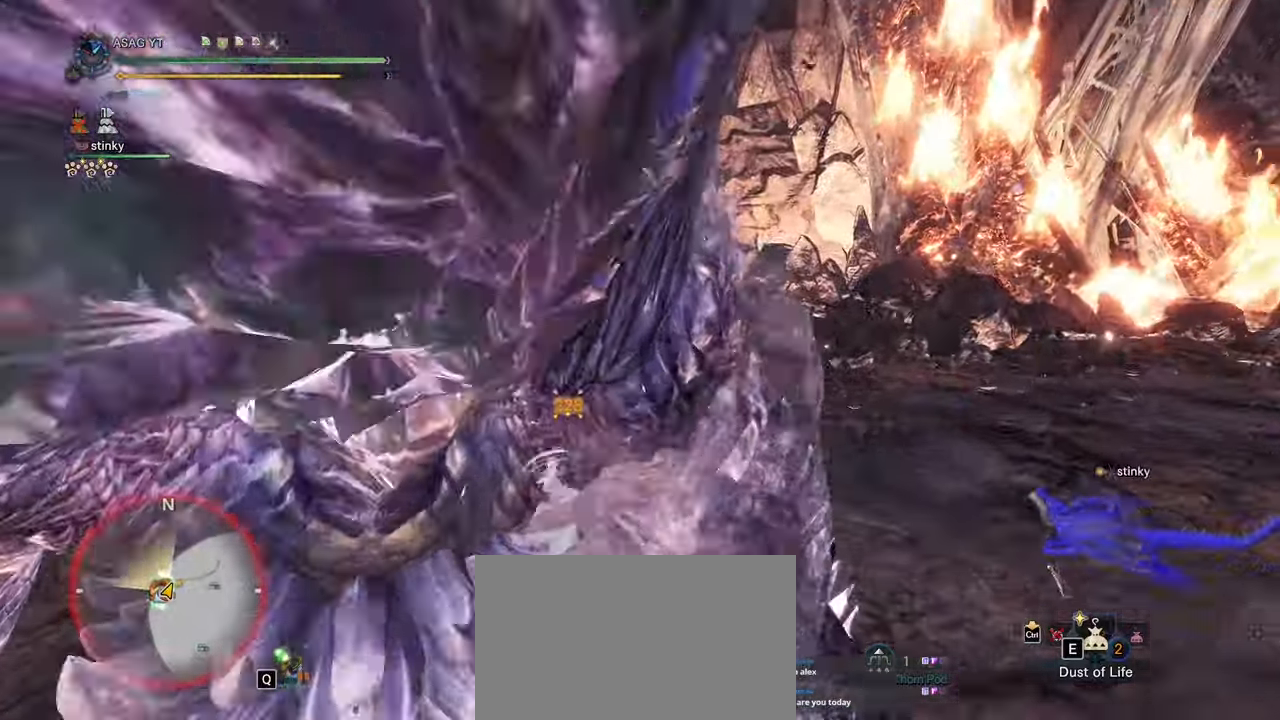
{"keys": ["d", "w"], "mouse": [], "events": [[67, "space", "up"], [167, "space", "down"], [250, "space", "up"], [450, "d", "down"]]}
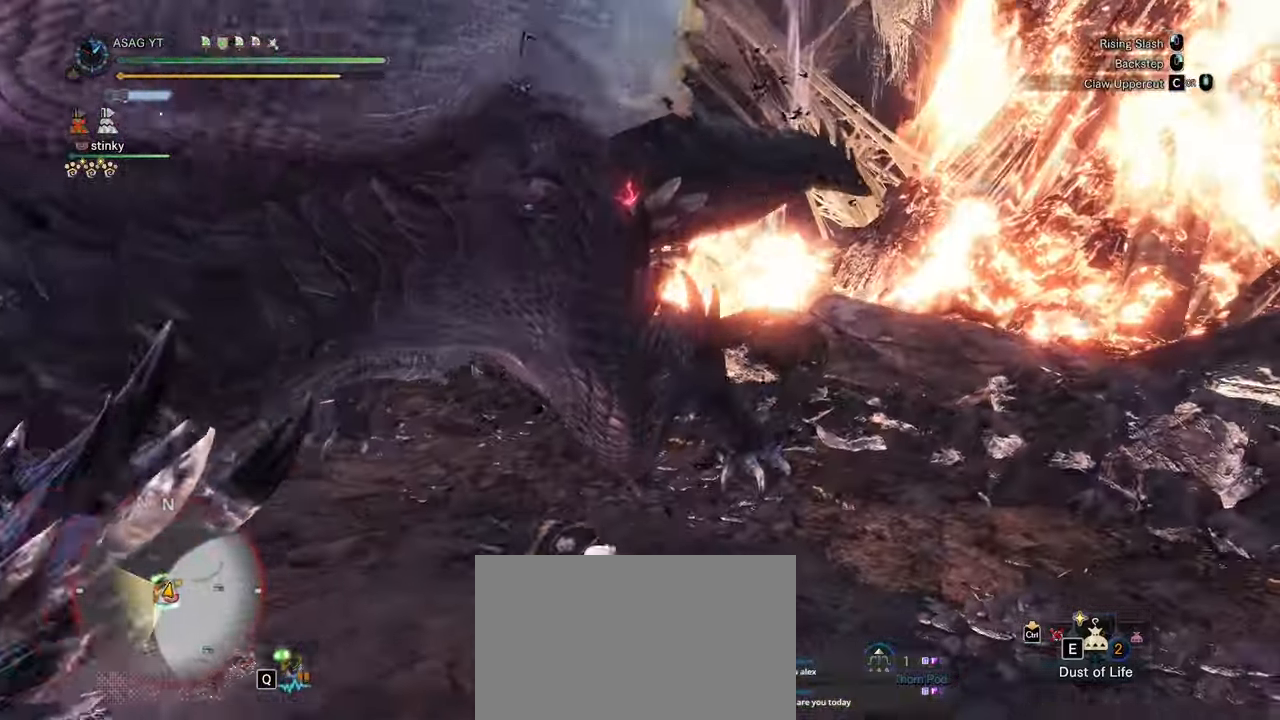
{"keys": ["a", "w"], "mouse": [], "events": [[33, "w", "up"], [317, "a", "down"], [317, "d", "up"], [450, "w", "down"]]}
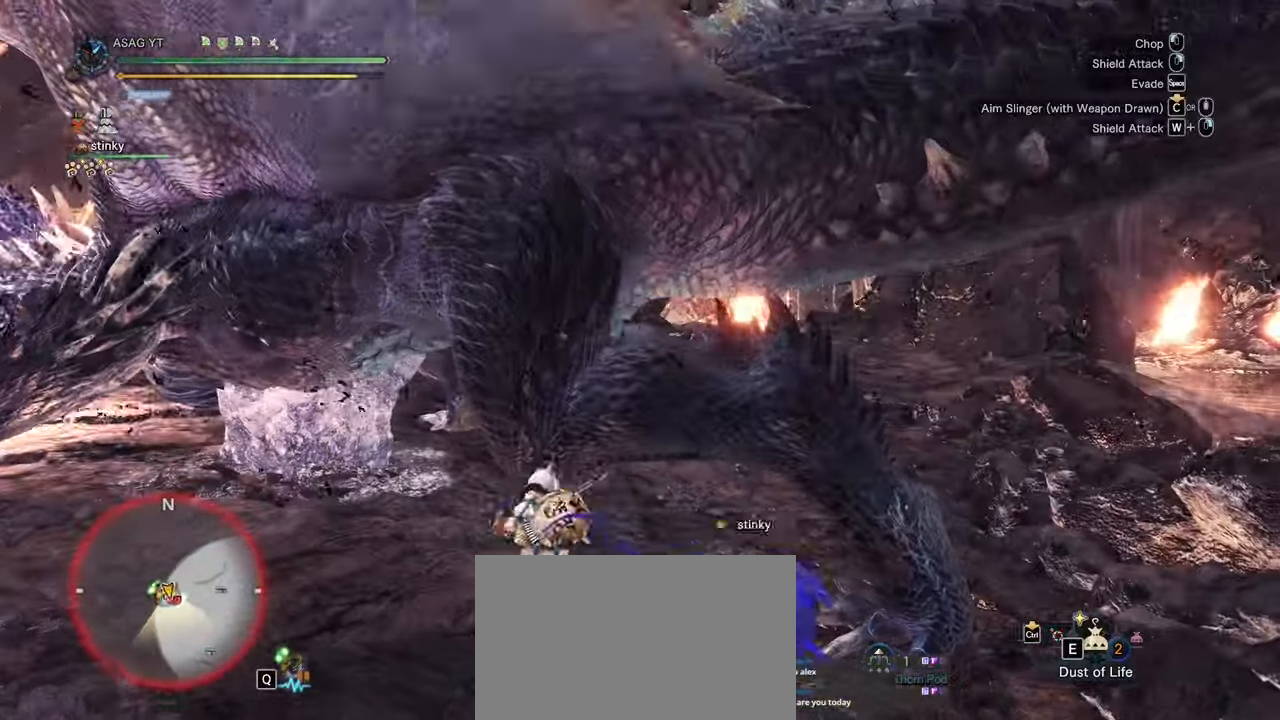
{"keys": ["a", "w"], "mouse": [], "events": [[133, "mouse_right", "down"], [150, "mouse_left", "down"], [283, "mouse_left", "up"], [283, "mouse_right", "up"]]}
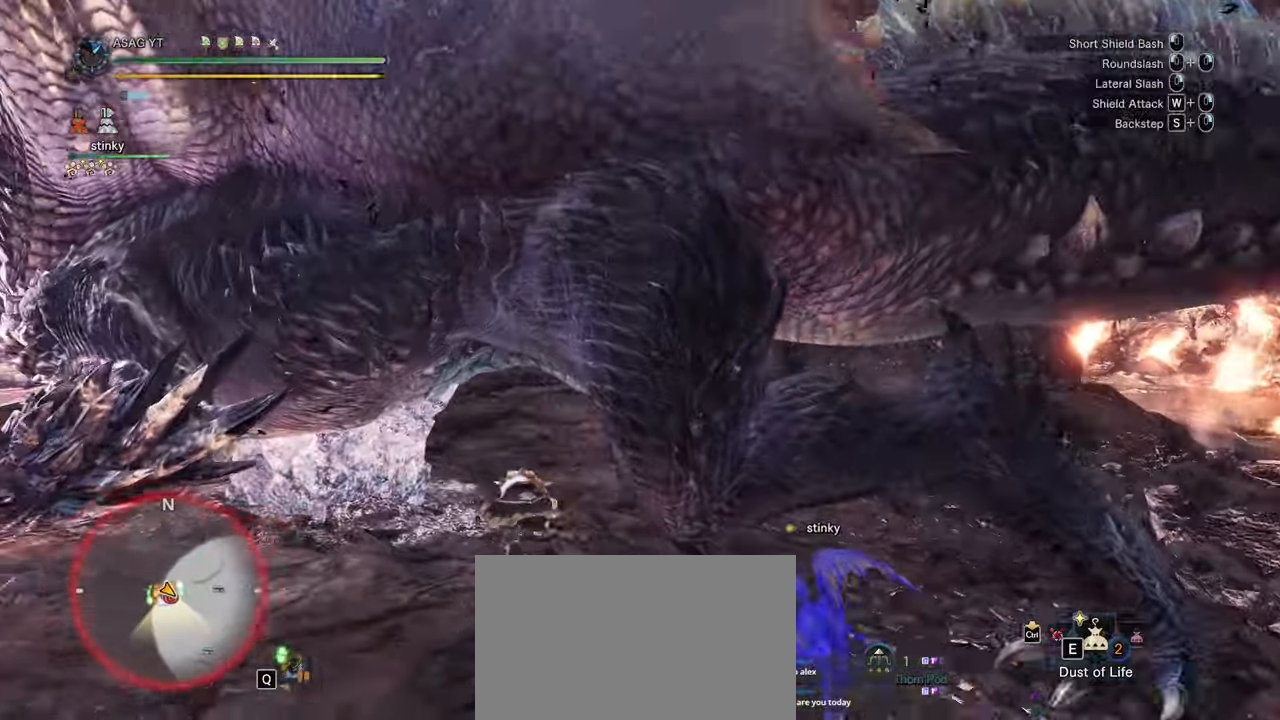
{"keys": ["s"], "mouse": ["right"], "events": [[67, "a", "up"], [167, "w", "up"], [483, "mouse_right", "down"], [483, "s", "down"]]}
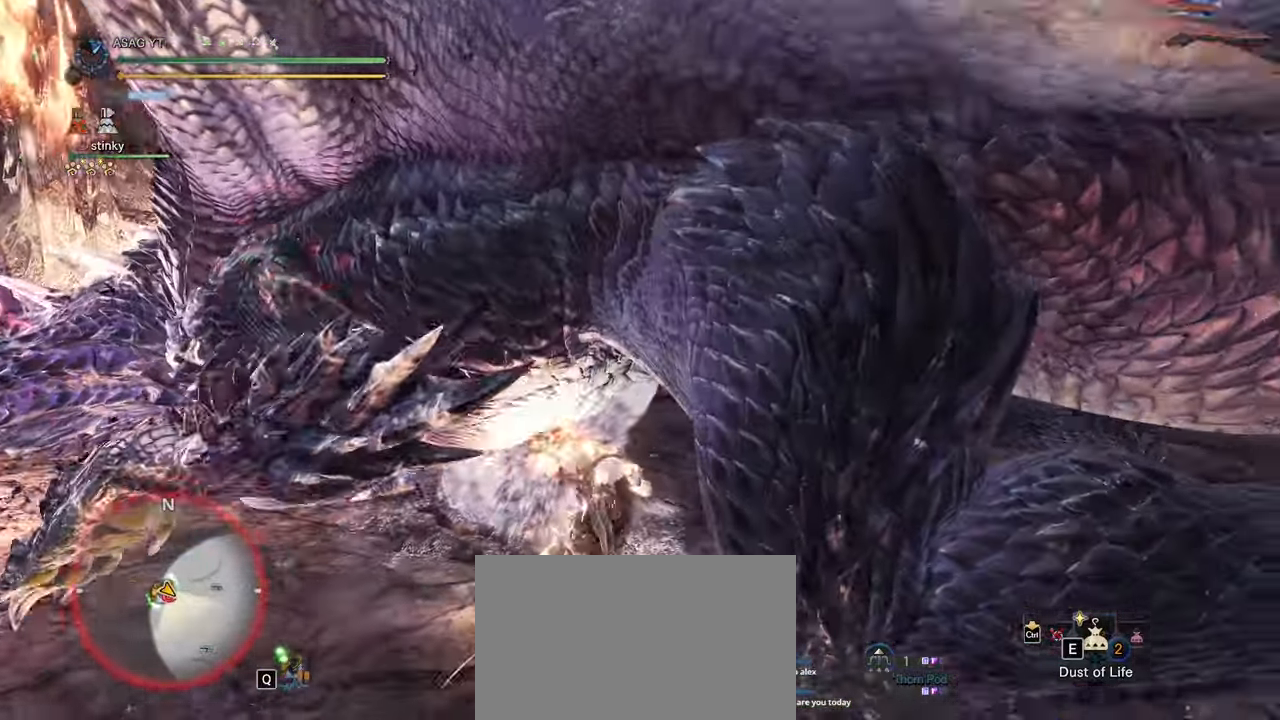
{"keys": ["s"], "mouse": []}
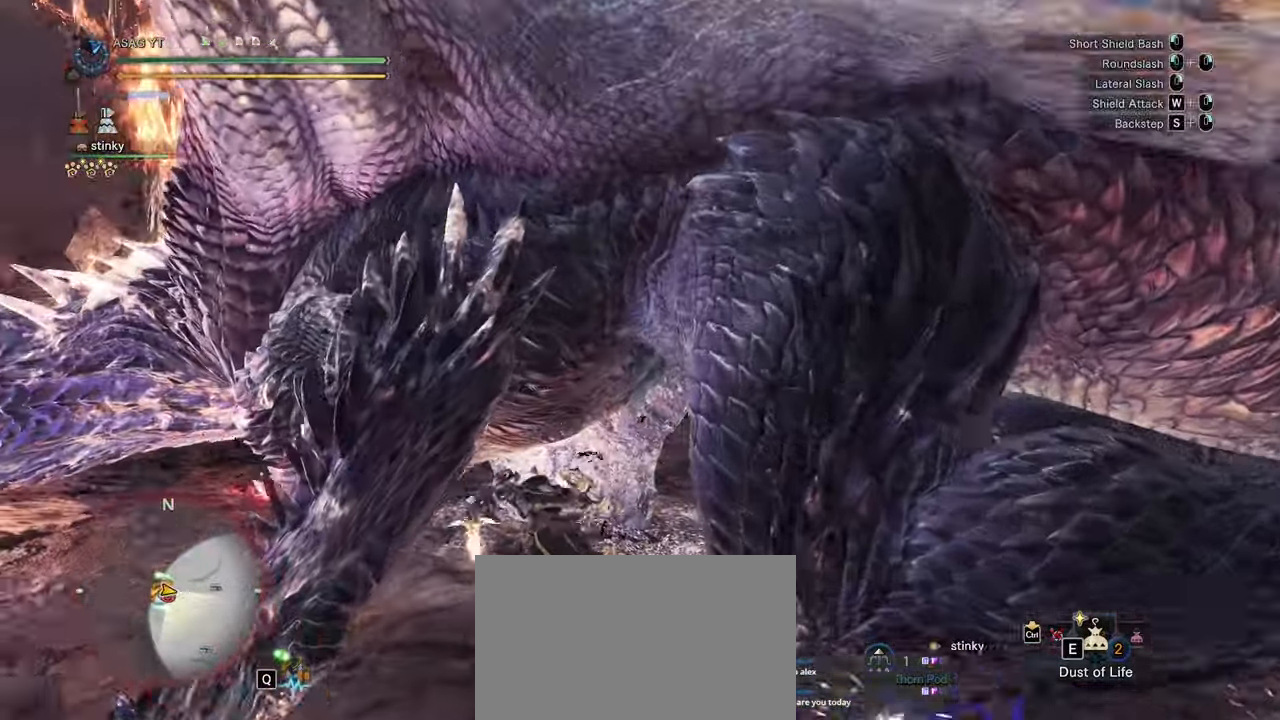
{"keys": ["s"], "mouse": [], "events": []}
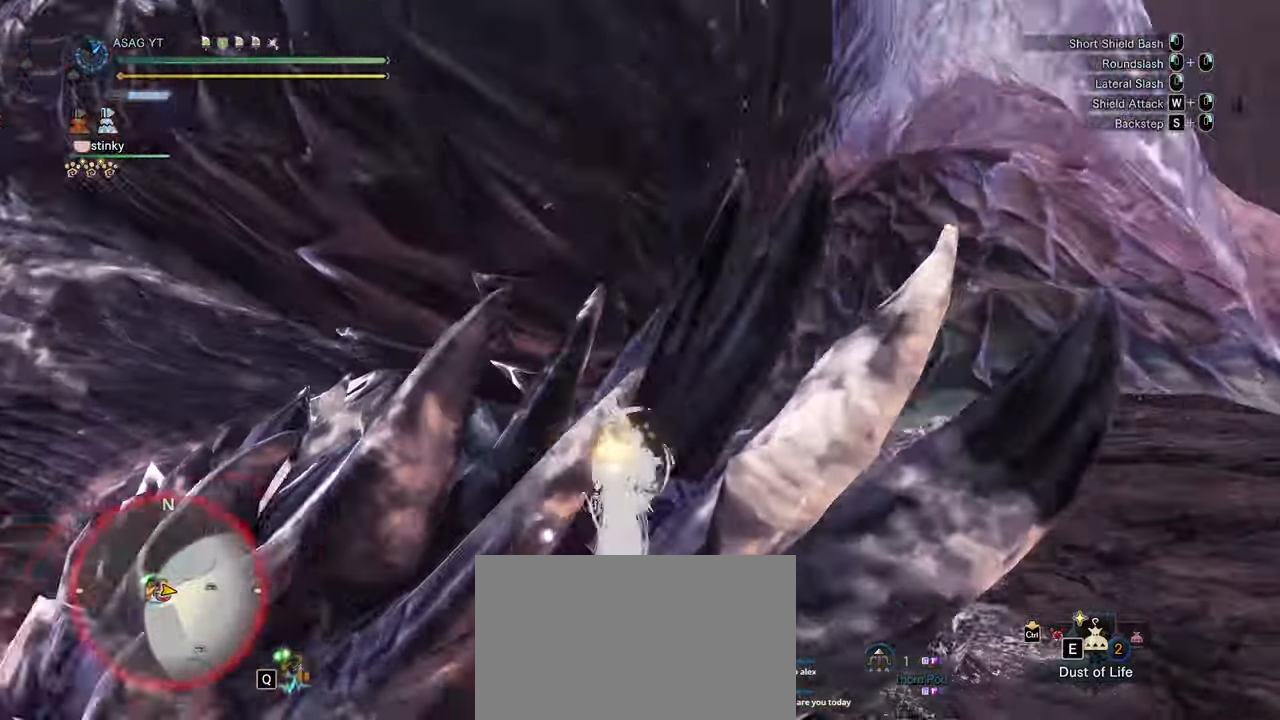
{"keys": ["s"], "mouse": [], "events": [[67, "mouse_right", "down"], [100, "mouse_right", "up"], [200, "mouse_right", "down"], [300, "mouse_right", "up"], [317, "mouse_right", "down"], [433, "mouse_right", "up"]]}
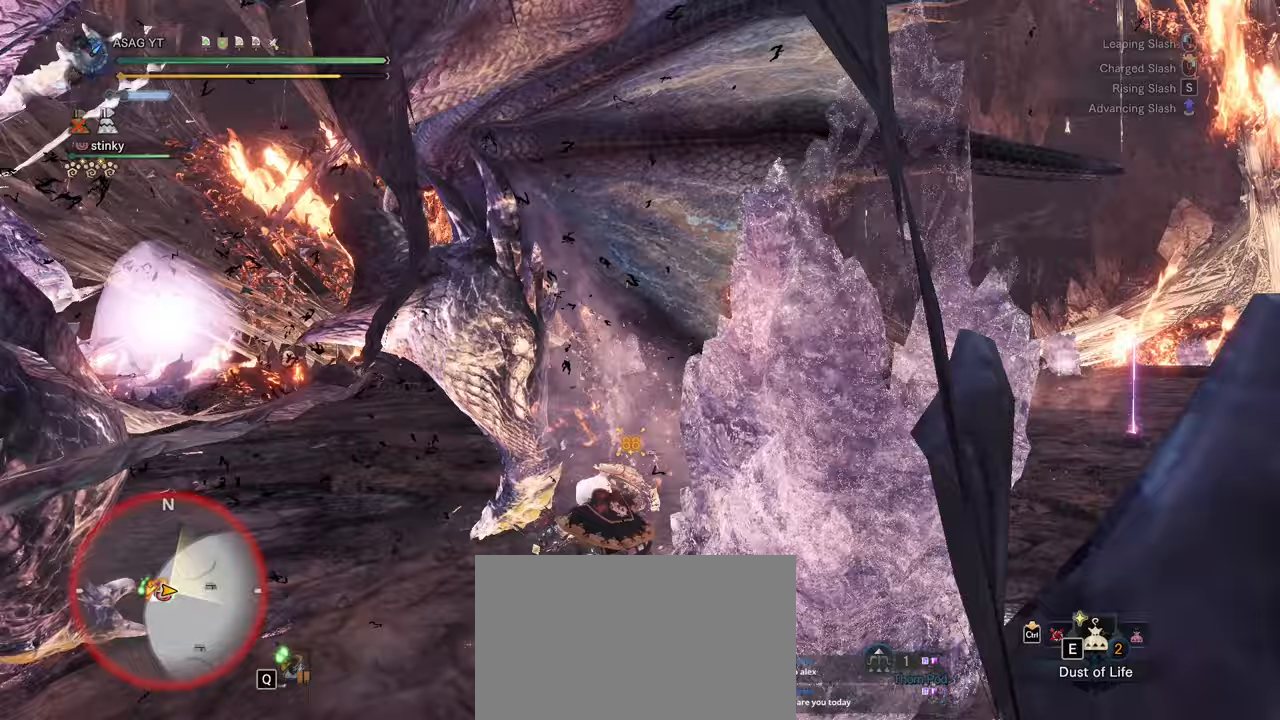
{"keys": ["w"], "mouse": [], "events": [[83, "s", "up"], [183, "w", "down"], [350, "mouse_left", "down"], [417, "mouse_left", "up"]]}
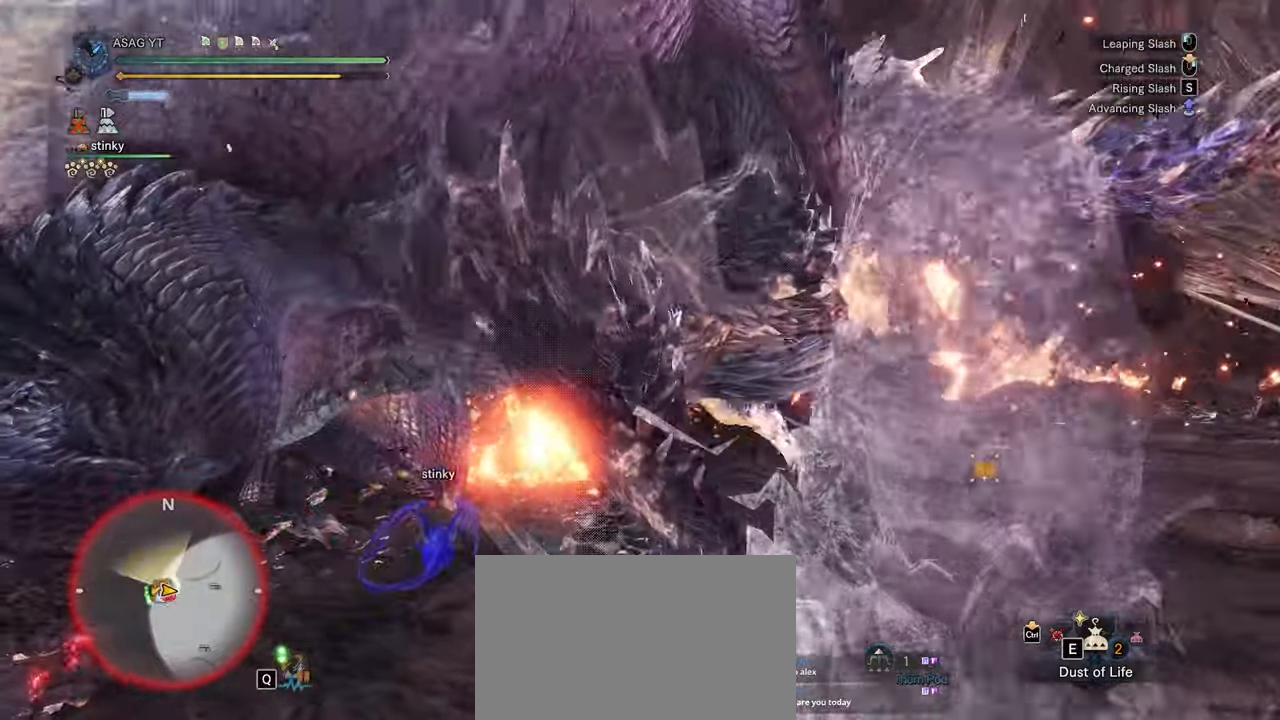
{"keys": ["w"], "mouse": [], "events": [[50, "mouse_left", "down"], [83, "mouse_left", "up"], [183, "mouse_left", "down"], [283, "mouse_left", "up"], [333, "mouse_left", "down"], [467, "mouse_left", "up"]]}
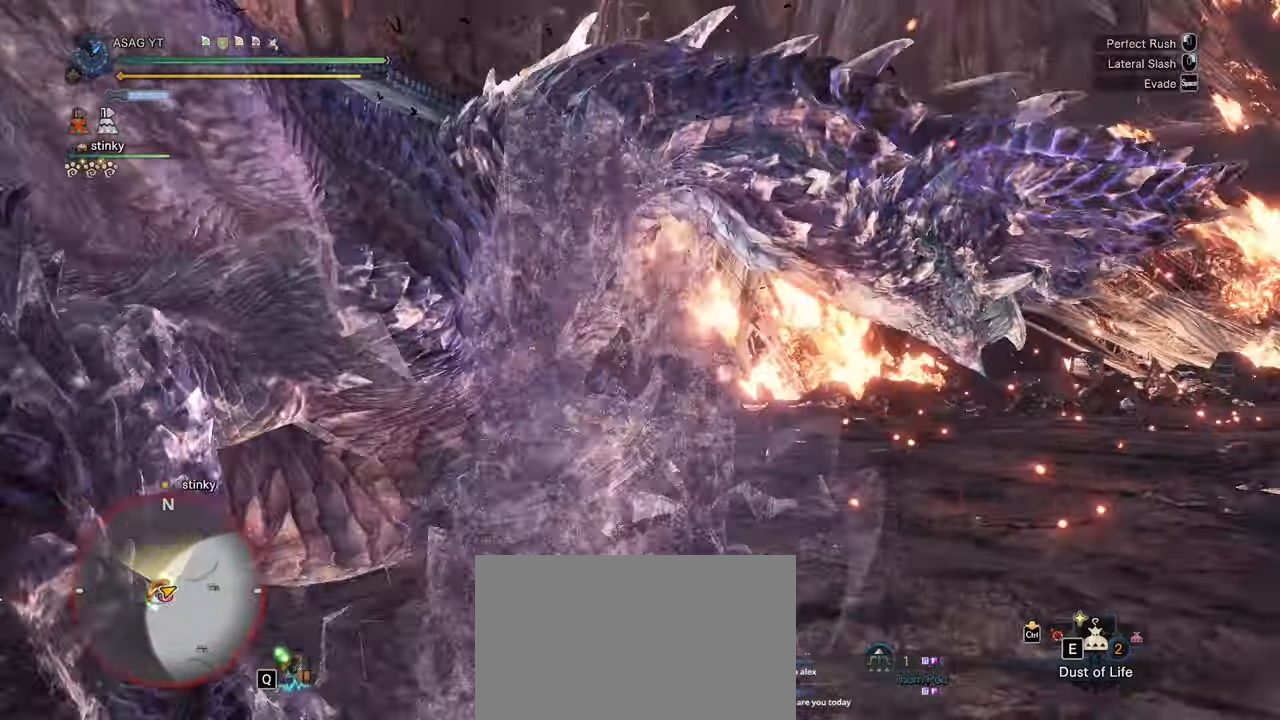
{"keys": ["w"], "mouse": [], "events": []}
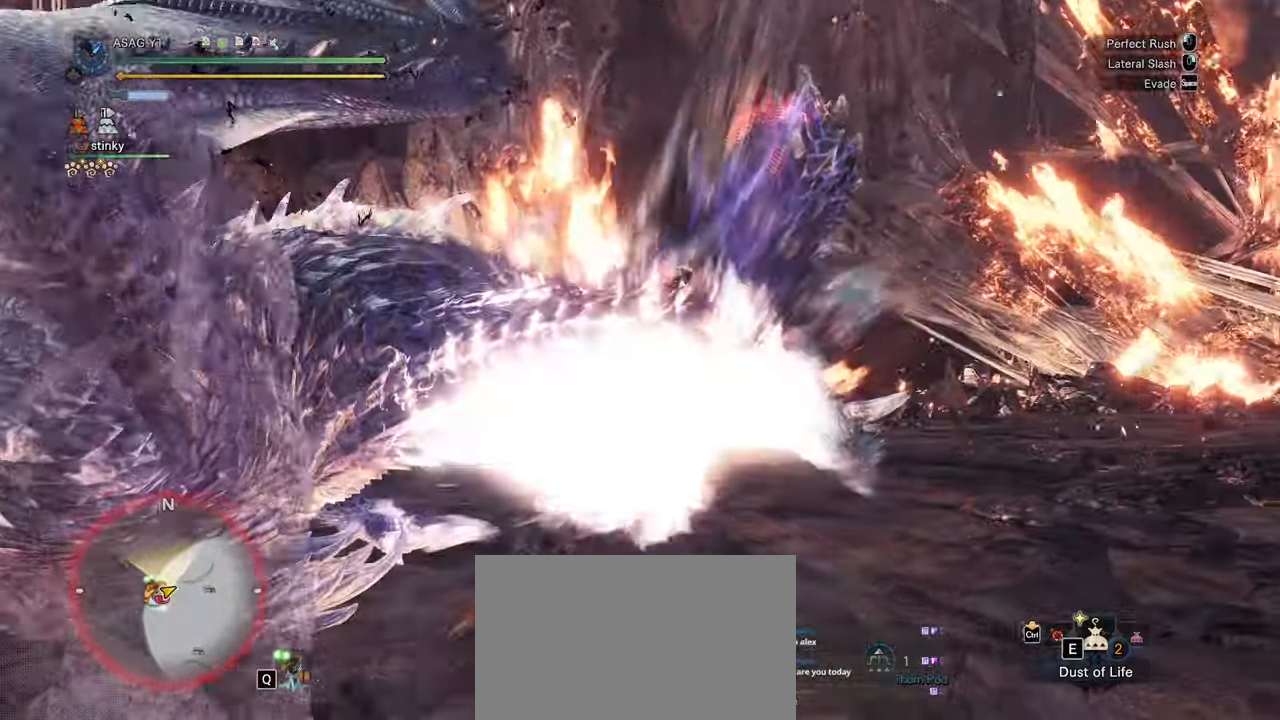
{"keys": ["w"], "mouse": [], "events": []}
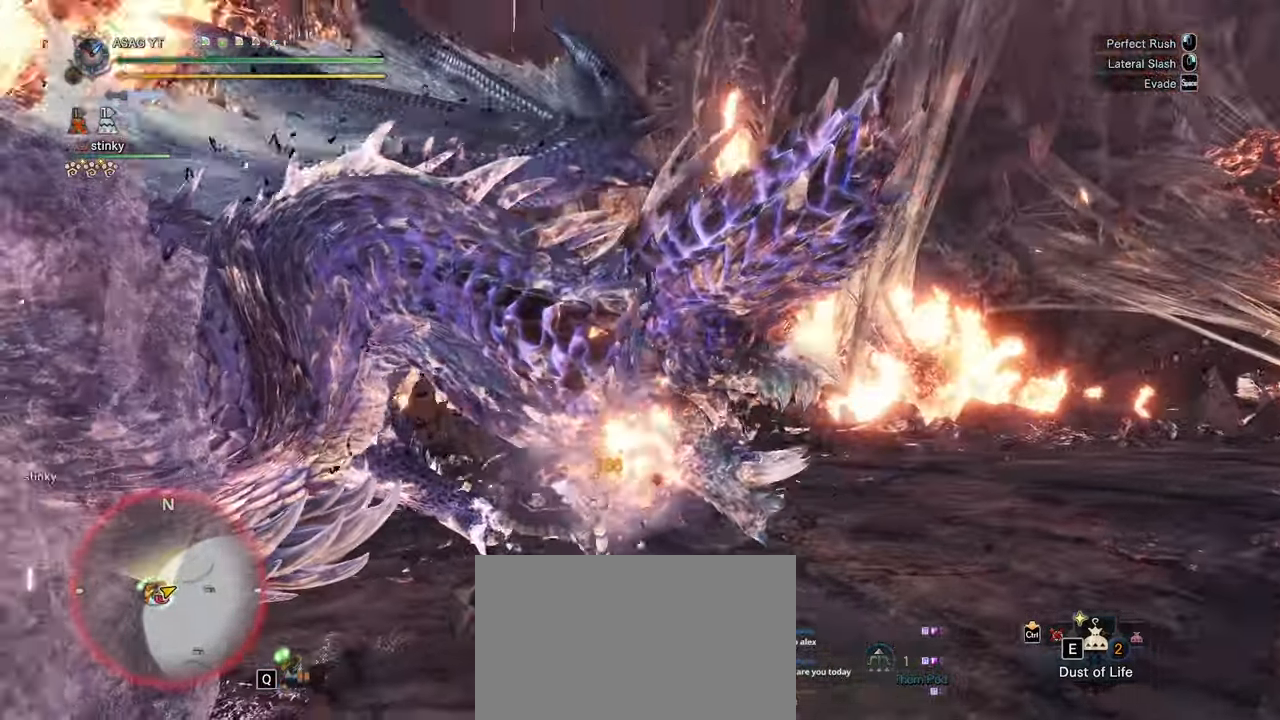
{"keys": ["w"], "mouse": [], "events": [[83, "mouse_left", "down"], [183, "mouse_left", "up"]]}
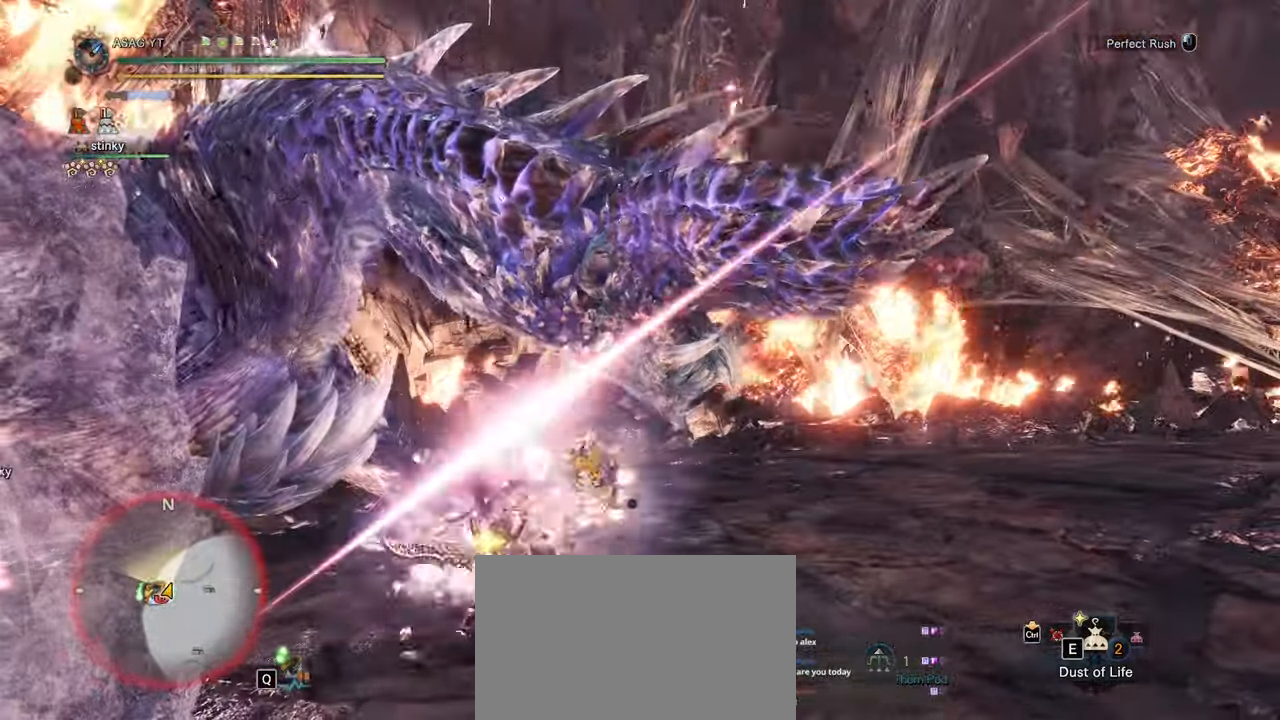
{"keys": ["w"], "mouse": [], "events": []}
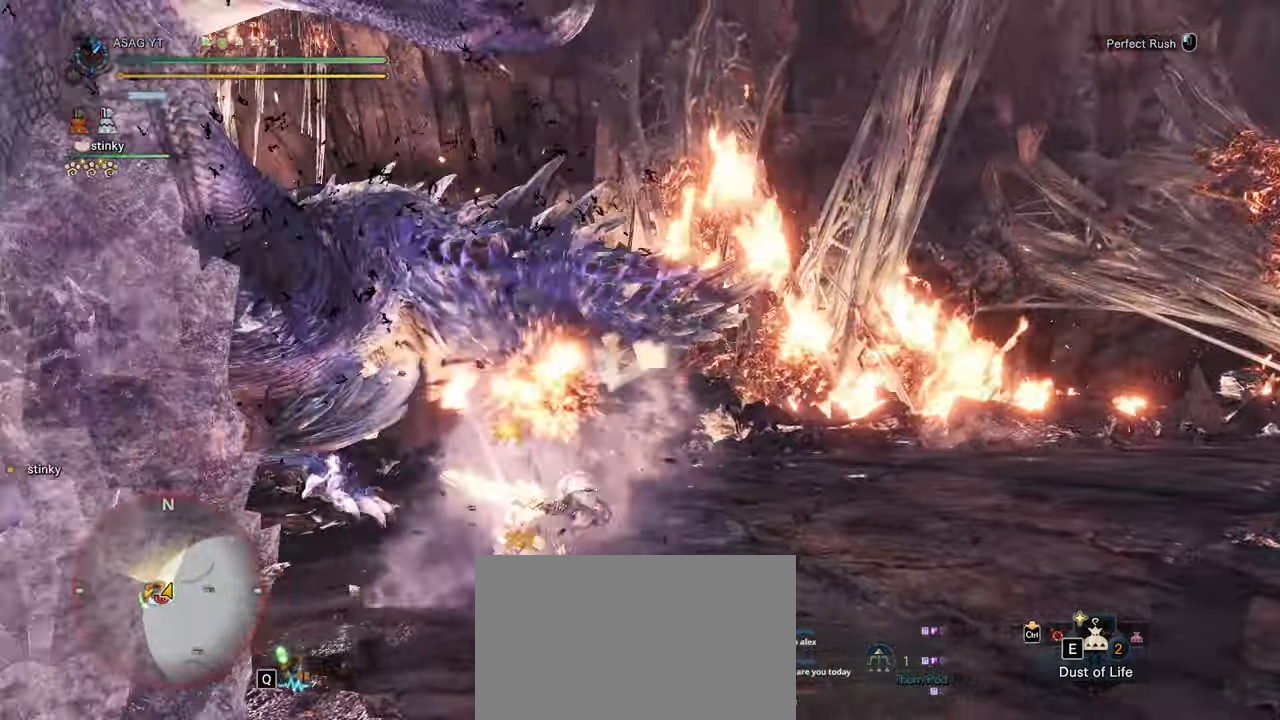
{"keys": ["w"], "mouse": [], "events": []}
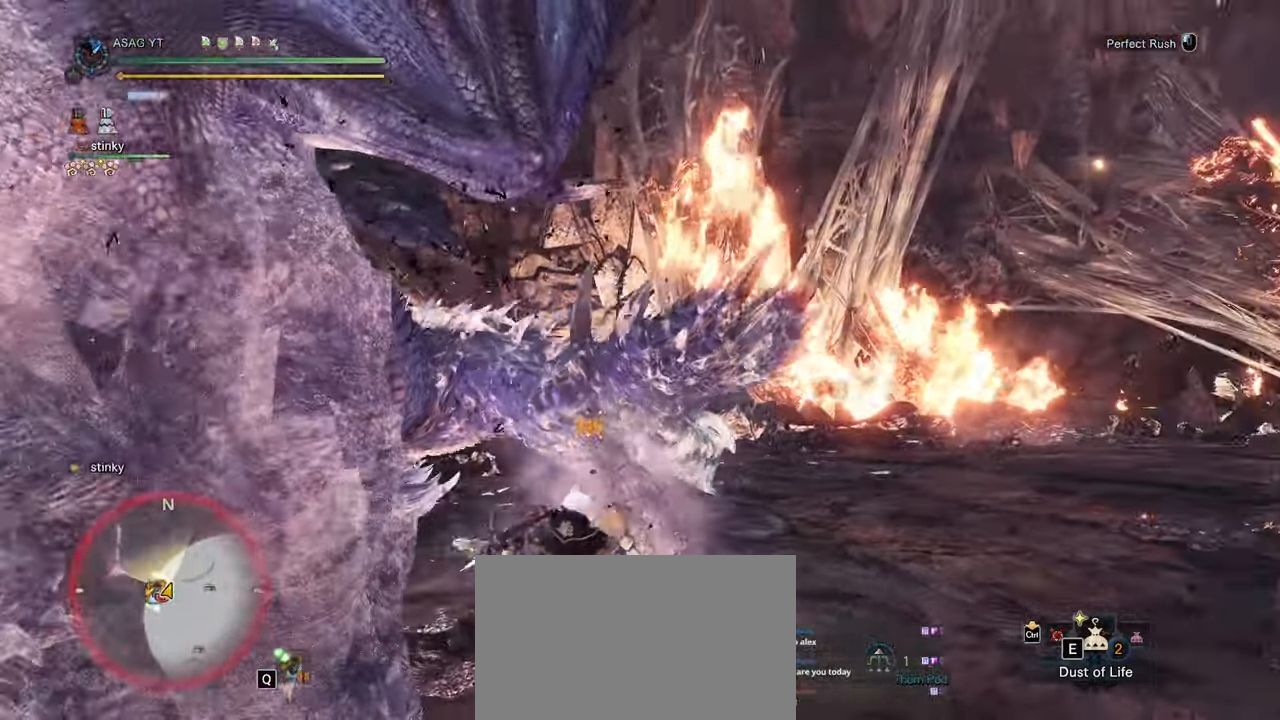
{"keys": ["a", "space"], "mouse": [], "events": [[150, "a", "down"], [183, "w", "up"], [283, "space", "down"], [367, "space", "up"], [467, "space", "down"]]}
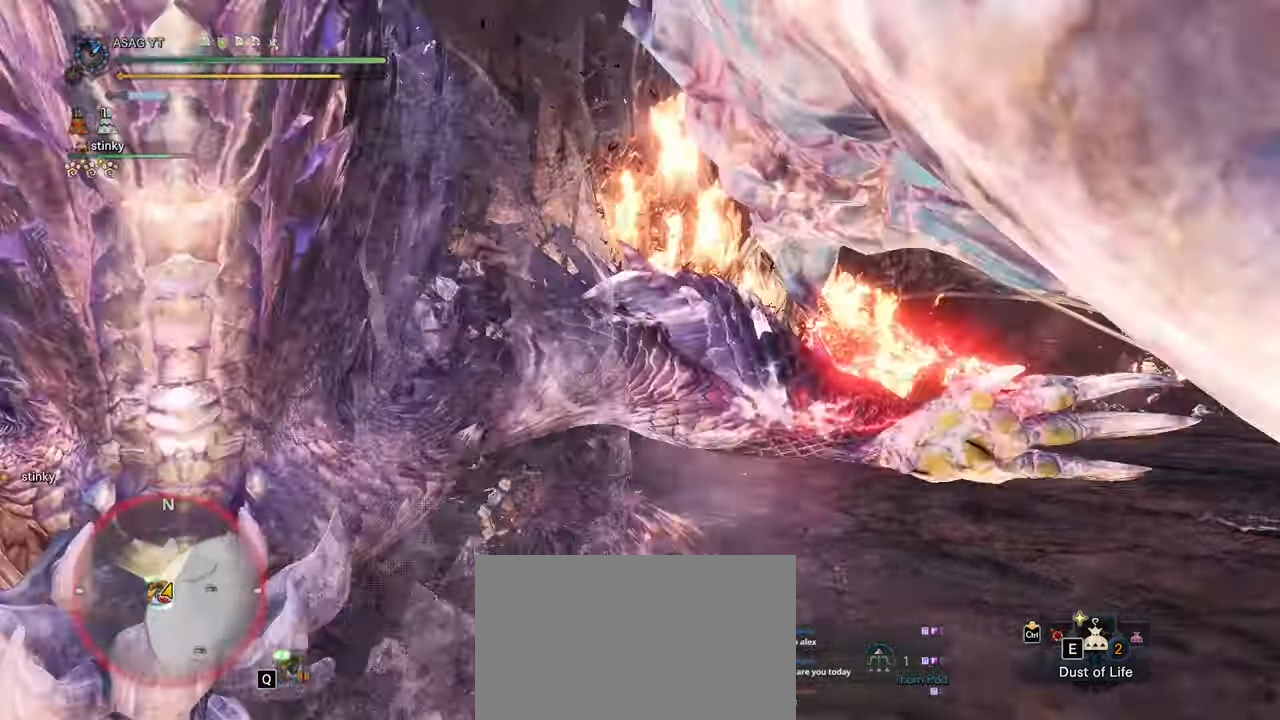
{"keys": ["s"], "mouse": ["right"], "events": [[17, "space", "up"], [100, "space", "down"], [133, "space", "up"], [250, "a", "up"], [367, "s", "down"], [483, "mouse_right", "down"]]}
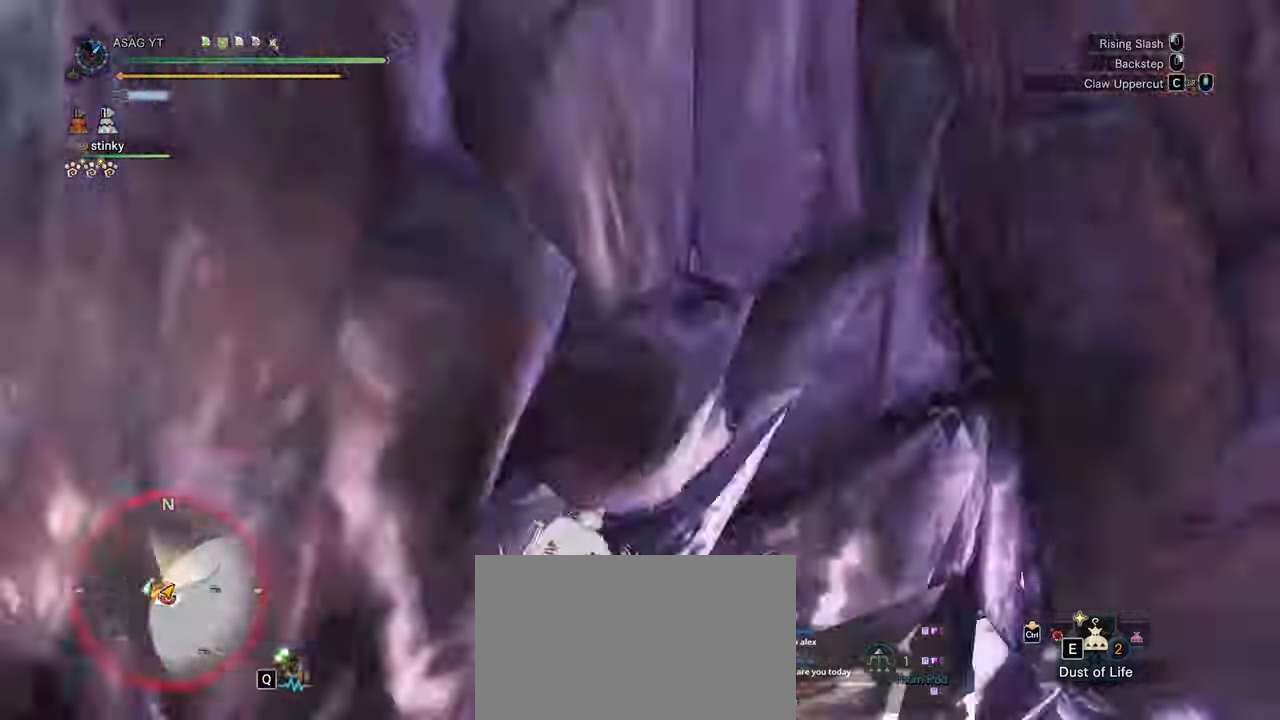
{"keys": [], "mouse": [], "events": [[200, "mouse_right", "up"], [450, "s", "up"]]}
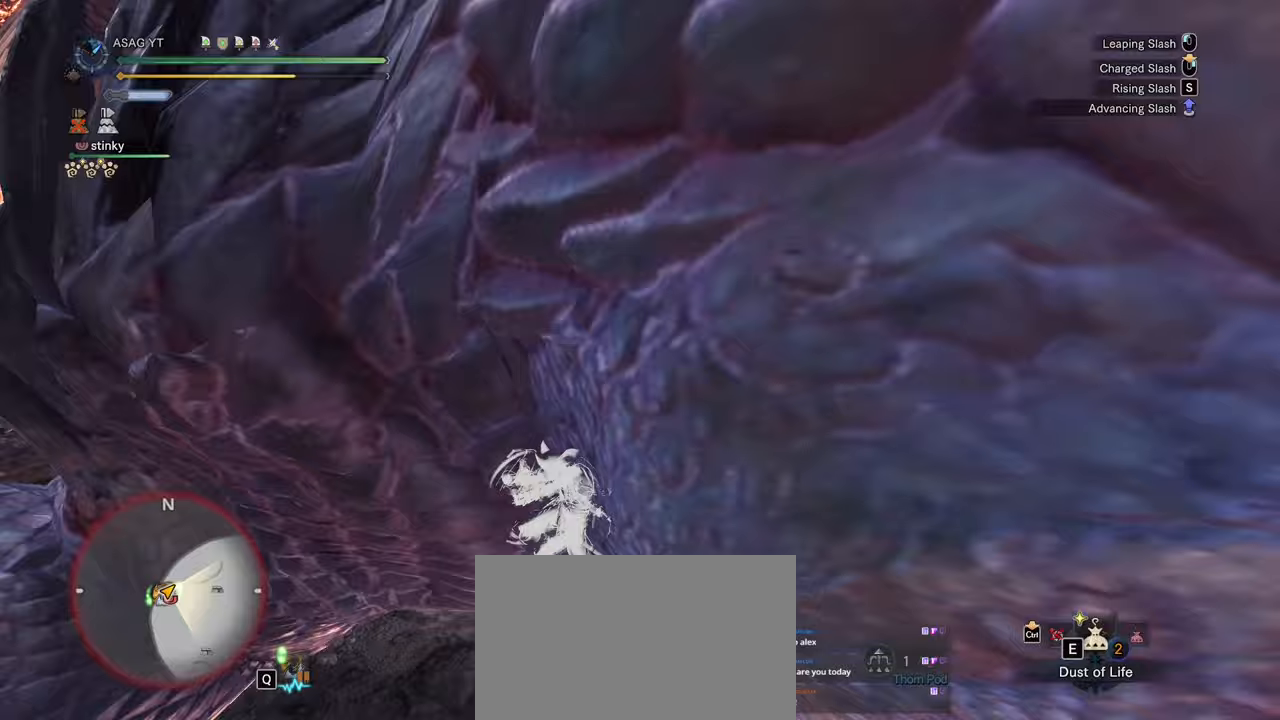
{"keys": ["w"], "mouse": [], "events": [[83, "w", "down"], [183, "mouse_left", "down"], [283, "mouse_left", "up"], [317, "mouse_left", "down"], [417, "mouse_left", "up"]]}
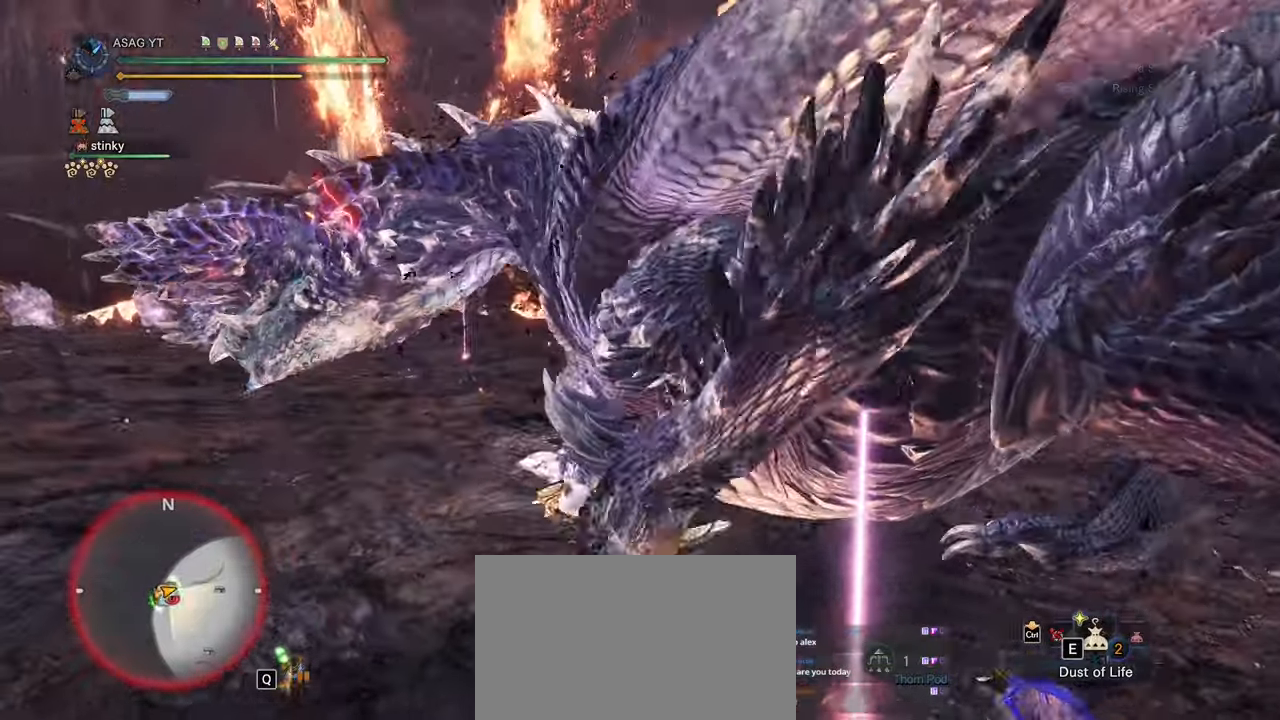
{"keys": ["w"], "mouse": [], "events": [[17, "mouse_left", "down"], [117, "mouse_left", "up"]]}